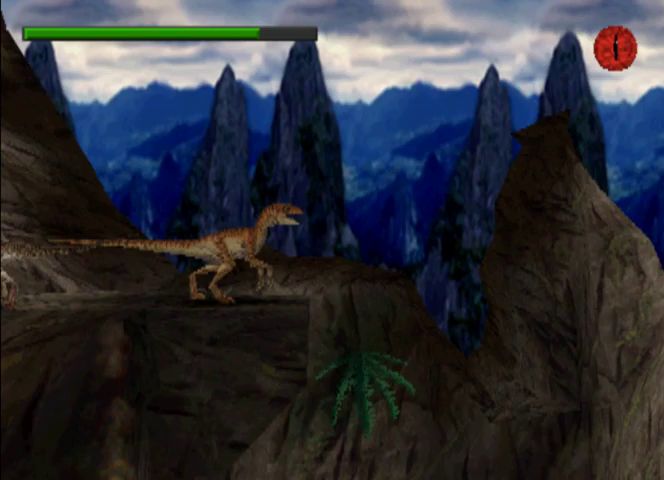
Gameplay with a controller (PlayStation layout); each line is a JSON object with the inputs held at the frame after it (dt_ms = milliseconds from this image to that frame). "events" lists button and stick changes between this image and that frame as [ms after this image, input, new state], when the widget could be followed in between. Not read: L3 R3 right_stick.
{"dt_ms": 500, "buttons": [], "left_stick": "center", "events": []}
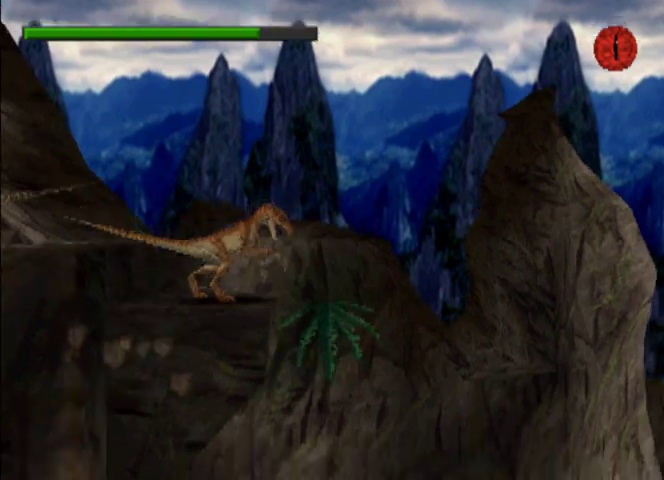
{"dt_ms": 500, "buttons": [], "left_stick": "center", "events": []}
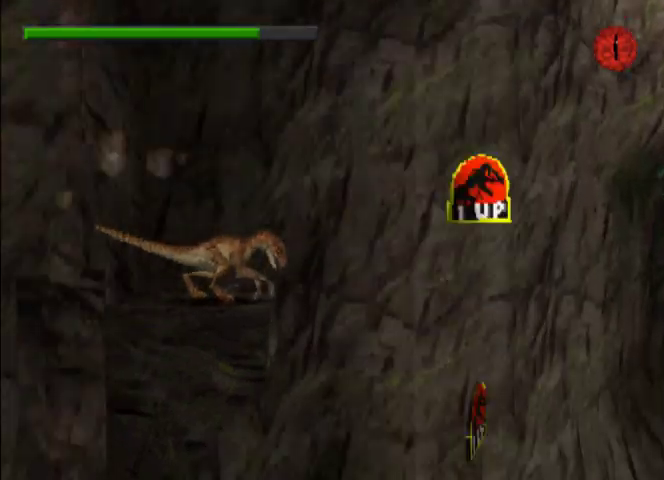
{"dt_ms": 500, "buttons": ["DPAD_RIGHT"], "left_stick": "center", "events": [[100, "CROSS", "down"], [133, "DPAD_RIGHT", "down"], [200, "CROSS", "up"], [367, "R2", "down"], [467, "R2", "up"]]}
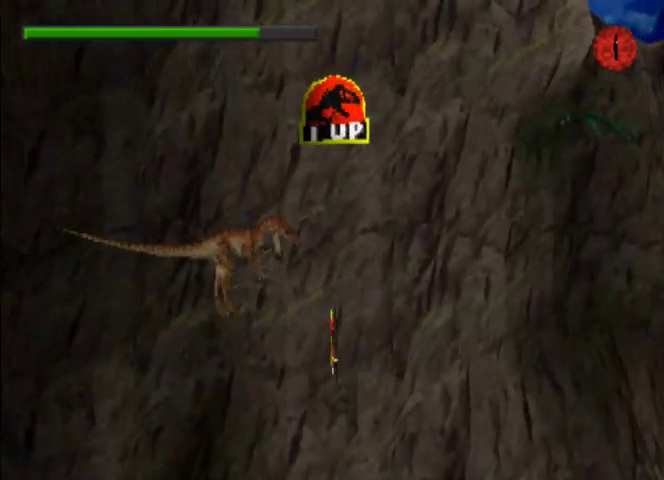
{"dt_ms": 500, "buttons": ["DPAD_RIGHT"], "left_stick": "center", "events": [[100, "DPAD_RIGHT", "up"], [433, "DPAD_RIGHT", "down"]]}
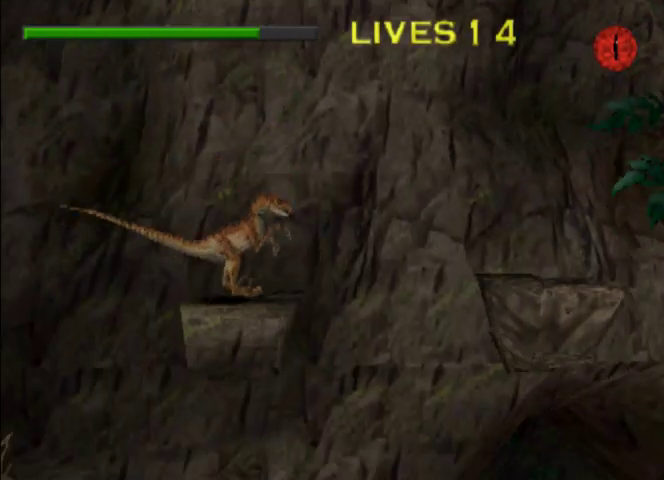
{"dt_ms": 500, "buttons": ["DPAD_RIGHT"], "left_stick": "center", "events": [[133, "TRIANGLE", "down"], [200, "TRIANGLE", "up"], [267, "TRIANGLE", "down"], [333, "TRIANGLE", "up"], [400, "TRIANGLE", "down"], [467, "TRIANGLE", "up"]]}
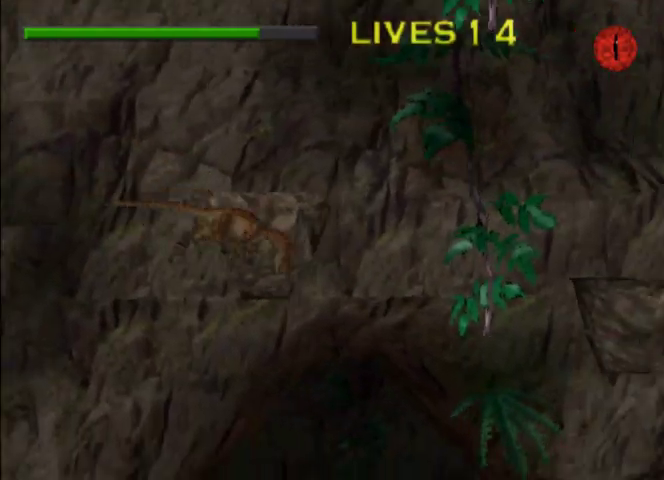
{"dt_ms": 500, "buttons": ["DPAD_RIGHT"], "left_stick": "center", "events": [[33, "TRIANGLE", "down"], [100, "TRIANGLE", "up"]]}
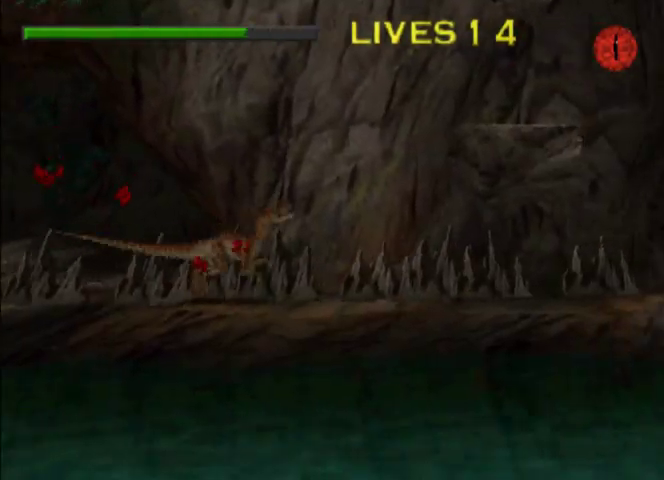
{"dt_ms": 500, "buttons": [], "left_stick": "center", "events": [[67, "CROSS", "down"], [133, "CROSS", "up"], [200, "CROSS", "down"], [333, "CROSS", "up"], [467, "DPAD_RIGHT", "up"]]}
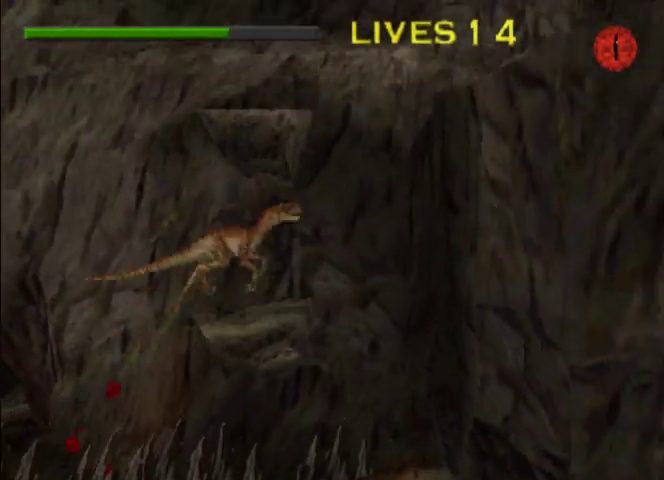
{"dt_ms": 500, "buttons": ["CROSS"], "left_stick": "center", "events": [[133, "DPAD_RIGHT", "down"], [200, "DPAD_RIGHT", "up"], [467, "CROSS", "down"]]}
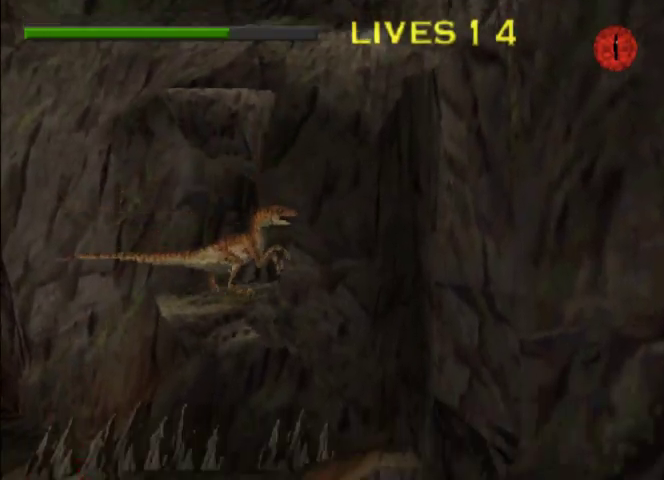
{"dt_ms": 500, "buttons": ["CROSS"], "left_stick": "center", "events": [[33, "CROSS", "up"], [67, "CROSS", "down"], [167, "CROSS", "up"], [500, "CROSS", "down"]]}
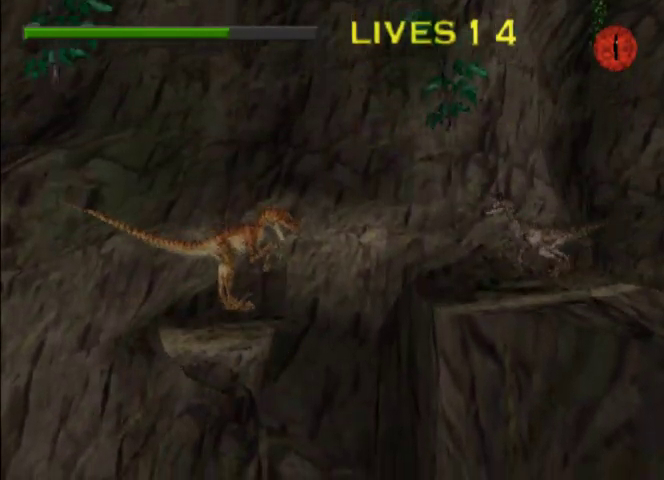
{"dt_ms": 500, "buttons": ["DPAD_RIGHT"], "left_stick": "center", "events": [[100, "DPAD_RIGHT", "down"], [400, "CROSS", "up"]]}
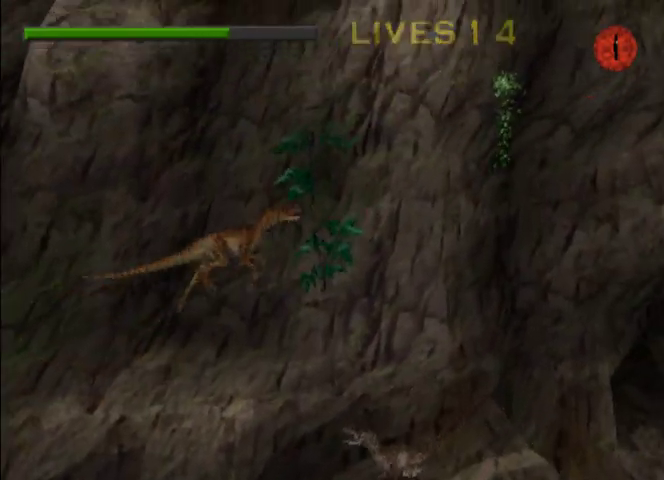
{"dt_ms": 500, "buttons": ["TRIANGLE", "DPAD_RIGHT"], "left_stick": "center", "events": [[167, "SQUARE", "down"], [300, "SQUARE", "up"], [500, "TRIANGLE", "down"]]}
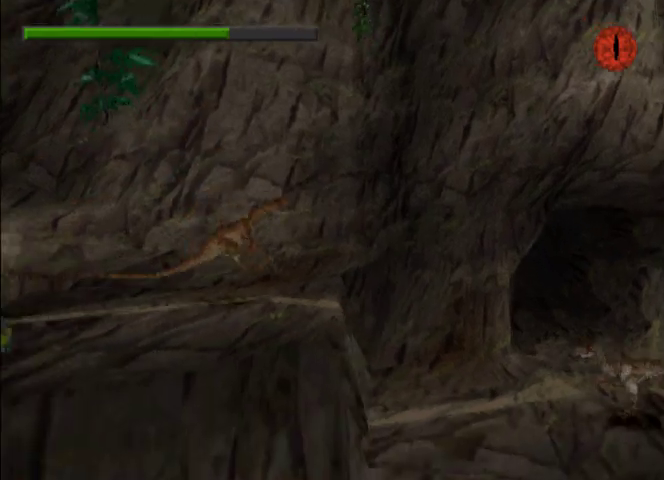
{"dt_ms": 500, "buttons": ["DPAD_RIGHT"], "left_stick": "center", "events": [[100, "TRIANGLE", "up"], [167, "TRIANGLE", "down"], [233, "TRIANGLE", "up"], [300, "TRIANGLE", "down"], [400, "TRIANGLE", "up"]]}
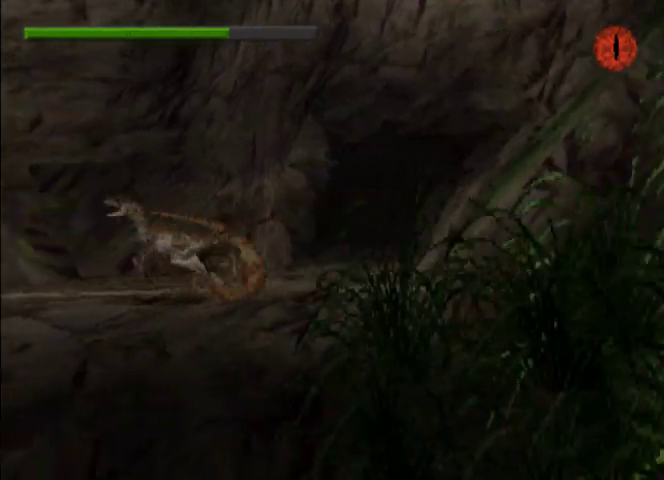
{"dt_ms": 500, "buttons": ["CROSS", "DPAD_RIGHT"], "left_stick": "center", "events": [[67, "CROSS", "down"], [133, "CROSS", "up"], [167, "R2", "down"], [233, "CROSS", "down"], [233, "R2", "up"], [300, "R2", "down"], [367, "R2", "up"]]}
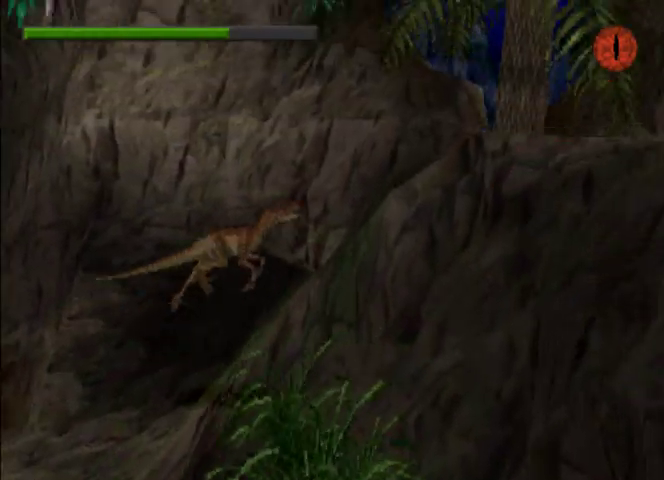
{"dt_ms": 500, "buttons": ["DPAD_RIGHT"], "left_stick": "center", "events": [[167, "CROSS", "up"], [233, "CROSS", "down"], [467, "CROSS", "up"]]}
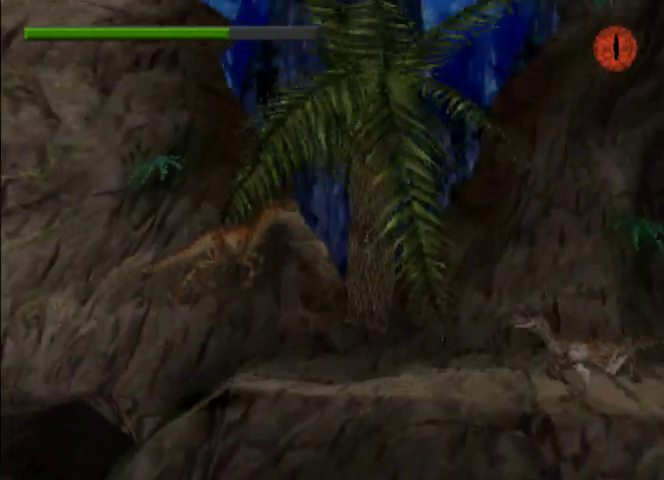
{"dt_ms": 500, "buttons": ["DPAD_RIGHT"], "left_stick": "center", "events": [[300, "SQUARE", "down"], [400, "SQUARE", "up"]]}
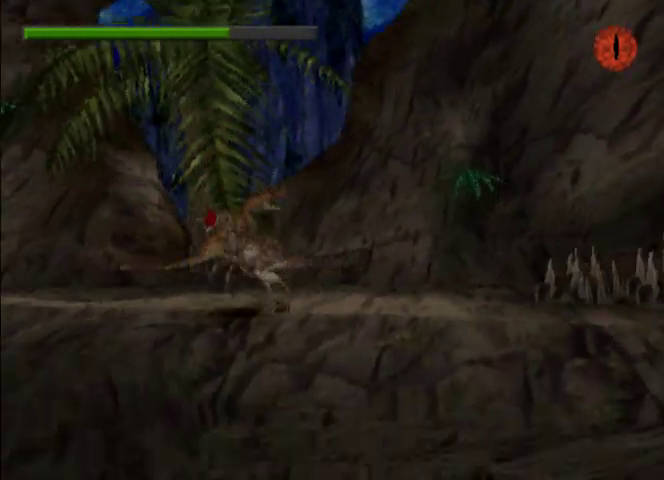
{"dt_ms": 500, "buttons": ["DPAD_RIGHT"], "left_stick": "center", "events": [[67, "TRIANGLE", "down"], [133, "TRIANGLE", "up"], [233, "TRIANGLE", "down"], [300, "TRIANGLE", "up"]]}
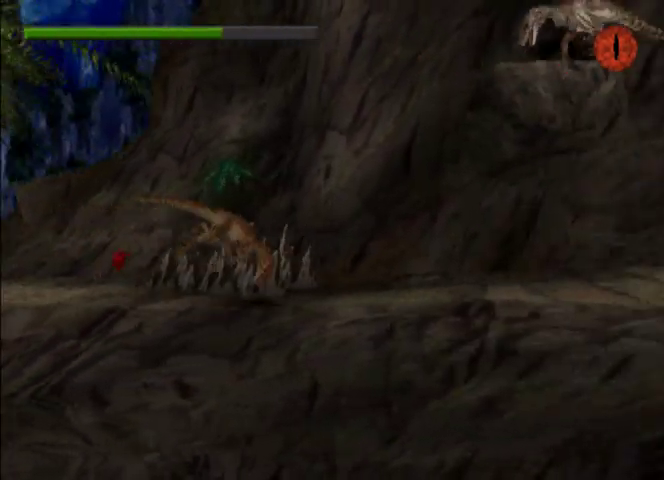
{"dt_ms": 500, "buttons": ["CROSS"], "left_stick": "center", "events": [[233, "DPAD_RIGHT", "up"], [367, "CROSS", "down"]]}
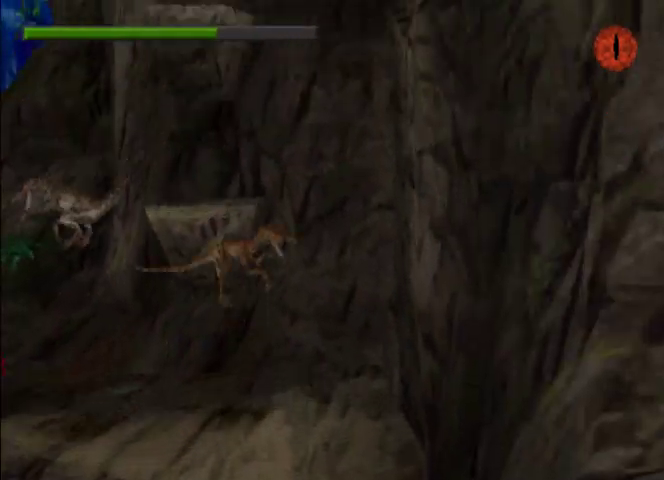
{"dt_ms": 500, "buttons": ["CROSS"], "left_stick": "center", "events": [[167, "CROSS", "up"], [500, "CROSS", "down"]]}
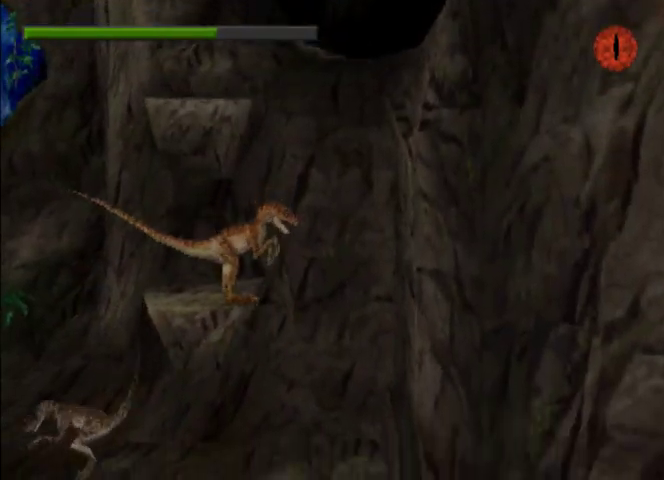
{"dt_ms": 500, "buttons": [], "left_stick": "center"}
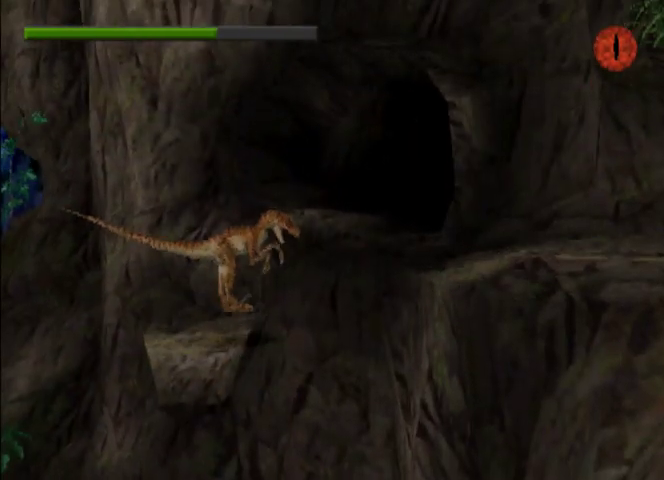
{"dt_ms": 500, "buttons": ["DPAD_RIGHT"], "left_stick": "center", "events": [[133, "DPAD_RIGHT", "down"], [200, "CROSS", "down"], [300, "CROSS", "up"]]}
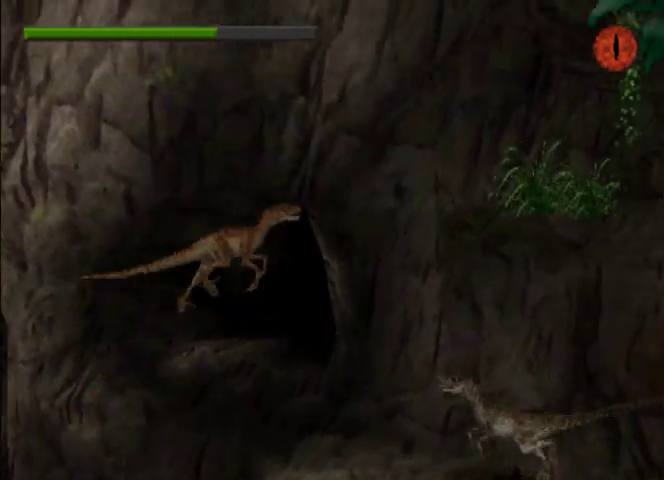
{"dt_ms": 1000, "buttons": ["CROSS"], "left_stick": "center"}
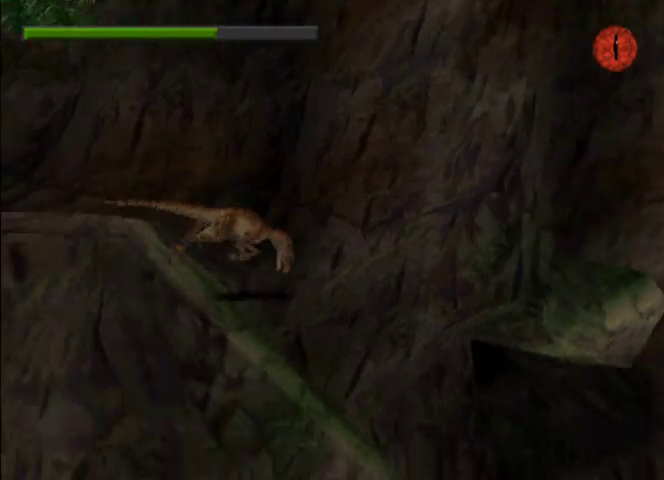
{"dt_ms": 500, "buttons": ["CROSS"], "left_stick": "center"}
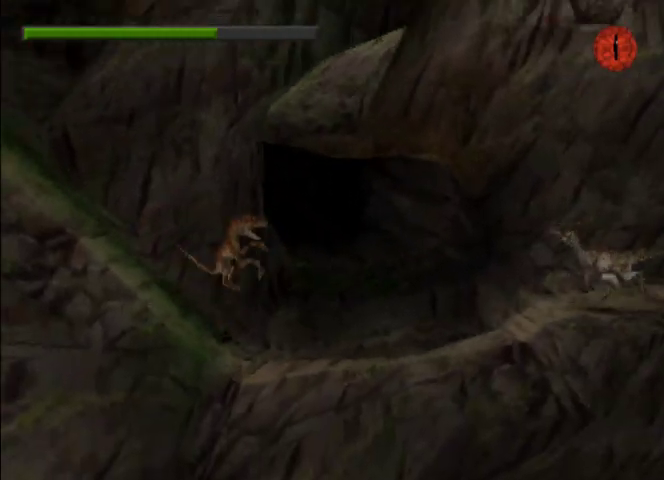
{"dt_ms": 500, "buttons": ["DPAD_RIGHT"], "left_stick": "center", "events": [[67, "R2", "down"], [133, "R2", "up"], [267, "DPAD_RIGHT", "down"], [367, "CROSS", "up"]]}
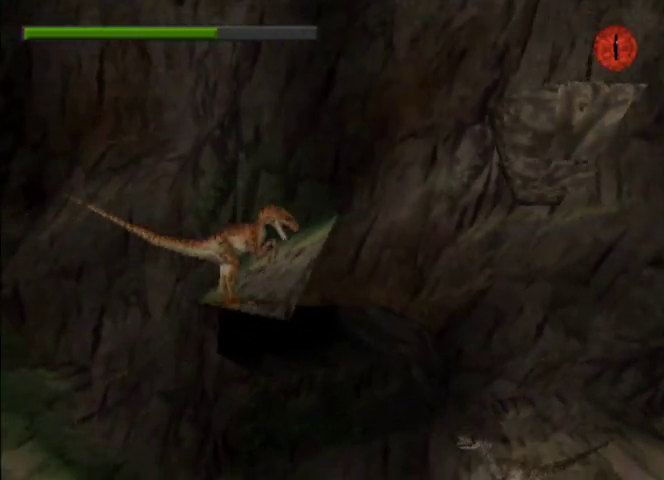
{"dt_ms": 500, "buttons": ["DPAD_RIGHT"], "left_stick": "center", "events": [[67, "CROSS", "down"], [67, "DPAD_RIGHT", "up"], [133, "DPAD_RIGHT", "down"], [167, "CROSS", "up"], [233, "CROSS", "down"], [300, "CROSS", "up"], [367, "CROSS", "down"], [400, "CROSS", "up"]]}
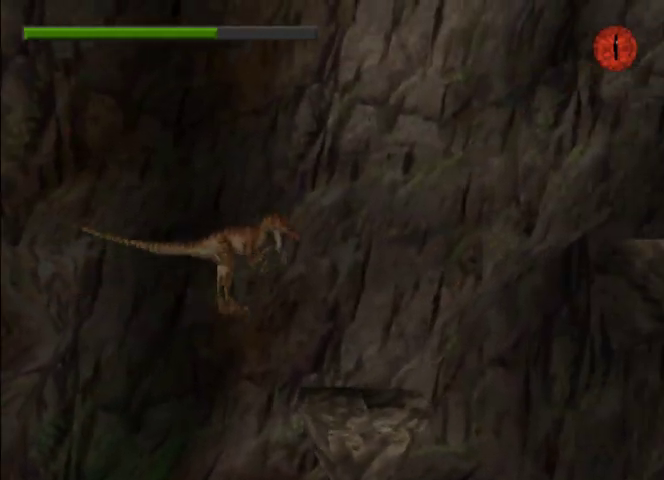
{"dt_ms": 500, "buttons": ["CROSS", "DPAD_RIGHT"], "left_stick": "center", "events": [[167, "DPAD_RIGHT", "up"], [267, "DPAD_RIGHT", "down"], [333, "CROSS", "down"]]}
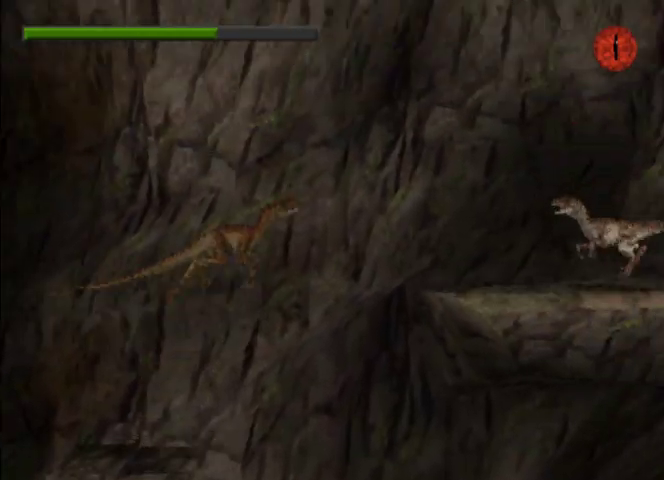
{"dt_ms": 500, "buttons": ["DPAD_RIGHT"], "left_stick": "center", "events": [[167, "CROSS", "up"], [300, "SQUARE", "down"], [400, "SQUARE", "up"]]}
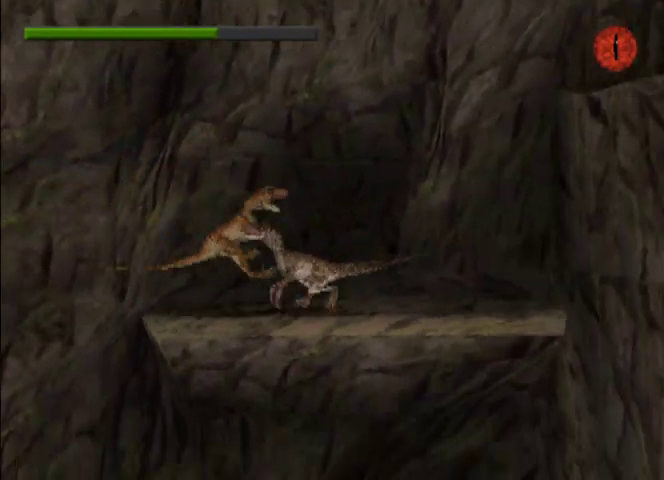
{"dt_ms": 500, "buttons": ["CROSS", "DPAD_RIGHT"], "left_stick": "center", "events": [[233, "DPAD_RIGHT", "up"], [333, "CROSS", "down"], [333, "DPAD_RIGHT", "down"]]}
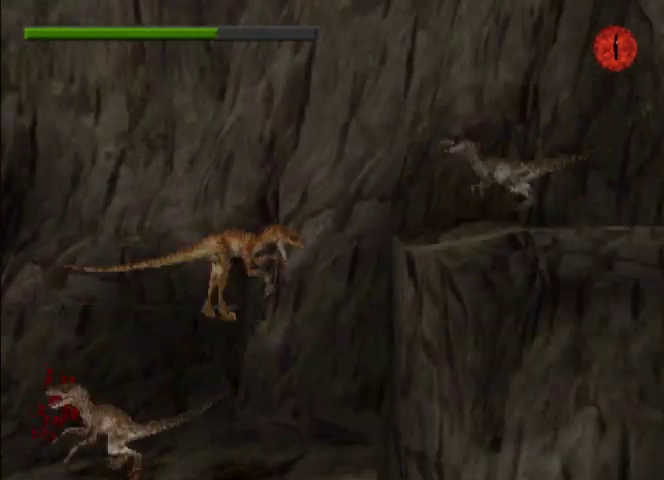
{"dt_ms": 500, "buttons": ["TRIANGLE", "DPAD_RIGHT"], "left_stick": "center", "events": [[67, "SQUARE", "down"], [300, "CROSS", "up"], [300, "SQUARE", "up"], [500, "TRIANGLE", "down"]]}
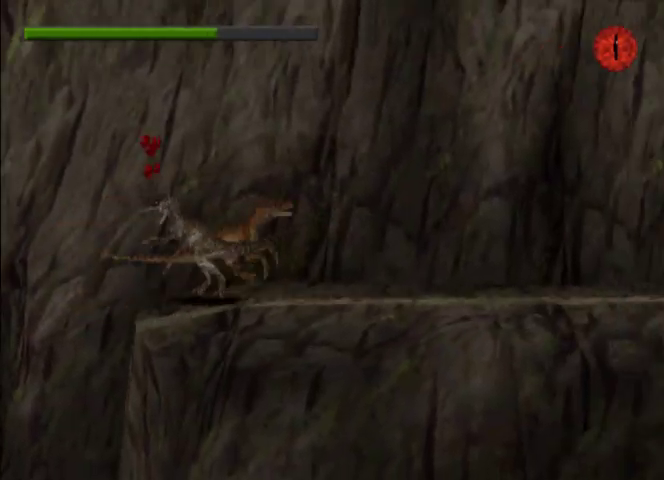
{"dt_ms": 500, "buttons": ["DPAD_RIGHT"], "left_stick": "center", "events": [[100, "TRIANGLE", "up"], [167, "TRIANGLE", "down"], [233, "TRIANGLE", "up"]]}
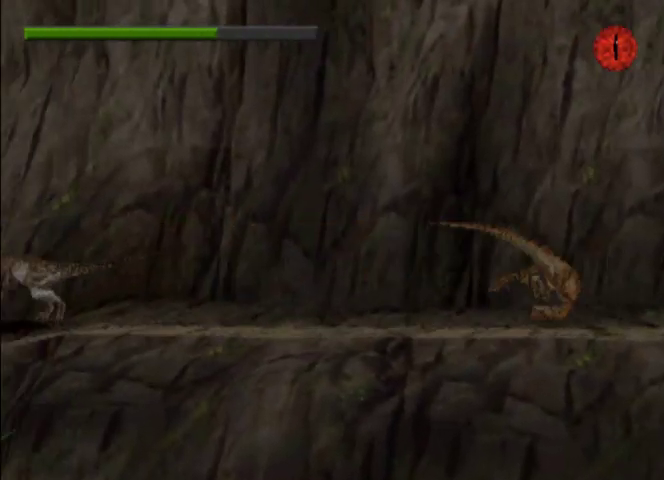
{"dt_ms": 500, "buttons": ["CROSS"], "left_stick": "center", "events": [[367, "CROSS", "down"], [433, "DPAD_RIGHT", "up"]]}